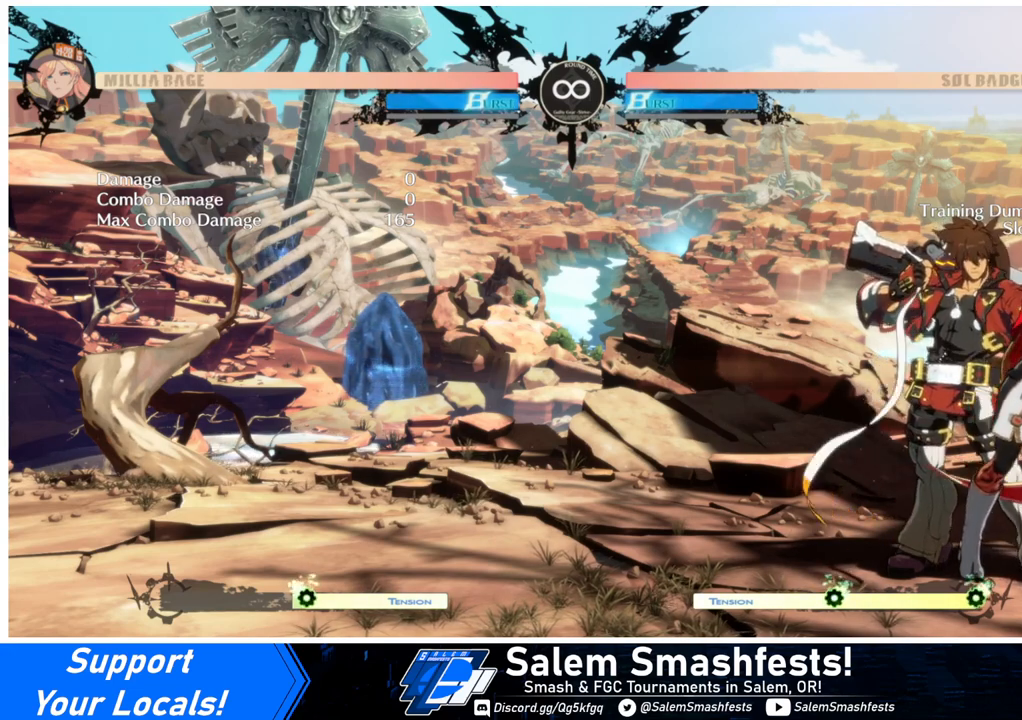
Gameplay with a controller (arcade stick); each line is a JSON object with the inputs held at the frame after it. "events" lists button and stick changes between this image and that frame as [ms after this image, input, new state], when the widget could be followed in between. Not read: L3 R3.
{"buttons": [], "events": [[133, "L2", "down"], [200, "L2", "up"], [400, "DPAD_RIGHT", "down"], [467, "DPAD_RIGHT", "up"]]}
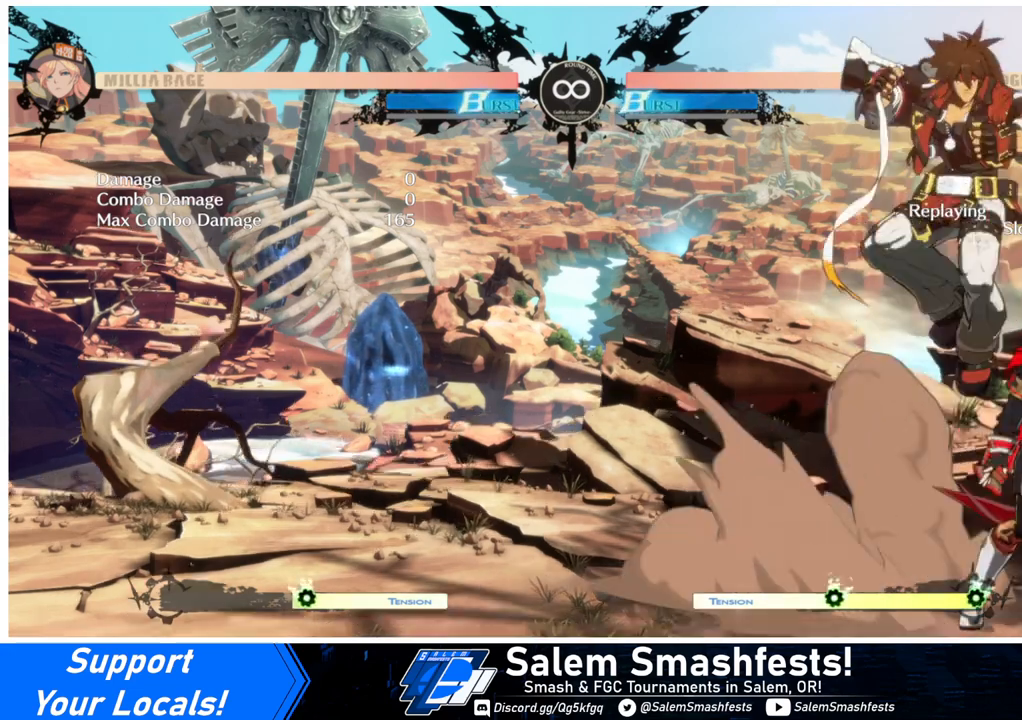
{"buttons": ["DPAD_RIGHT"], "events": [[333, "CROSS", "down"], [433, "CROSS", "up"], [433, "DPAD_RIGHT", "down"]]}
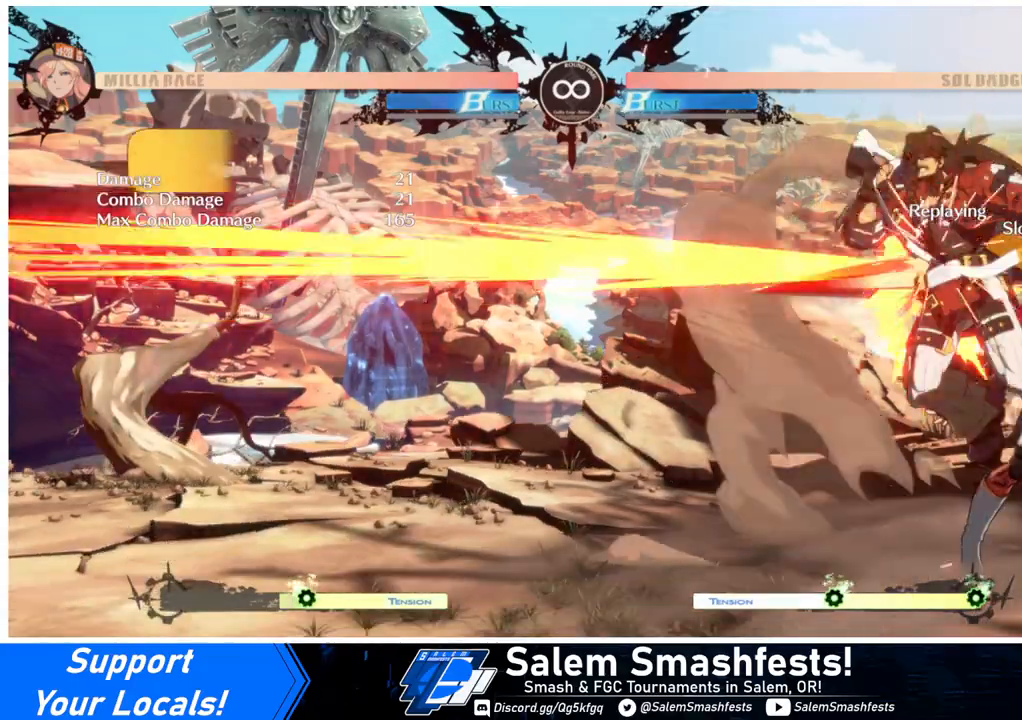
{"buttons": [], "events": [[333, "DPAD_RIGHT", "up"]]}
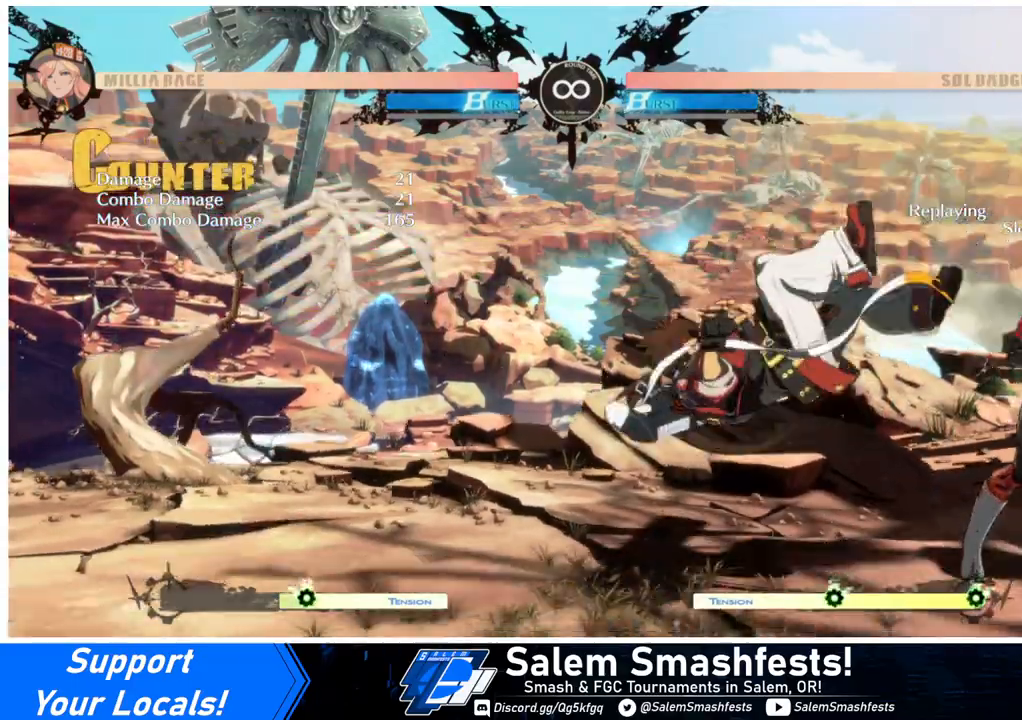
{"buttons": [], "events": [[233, "L2", "down"], [300, "L2", "up"]]}
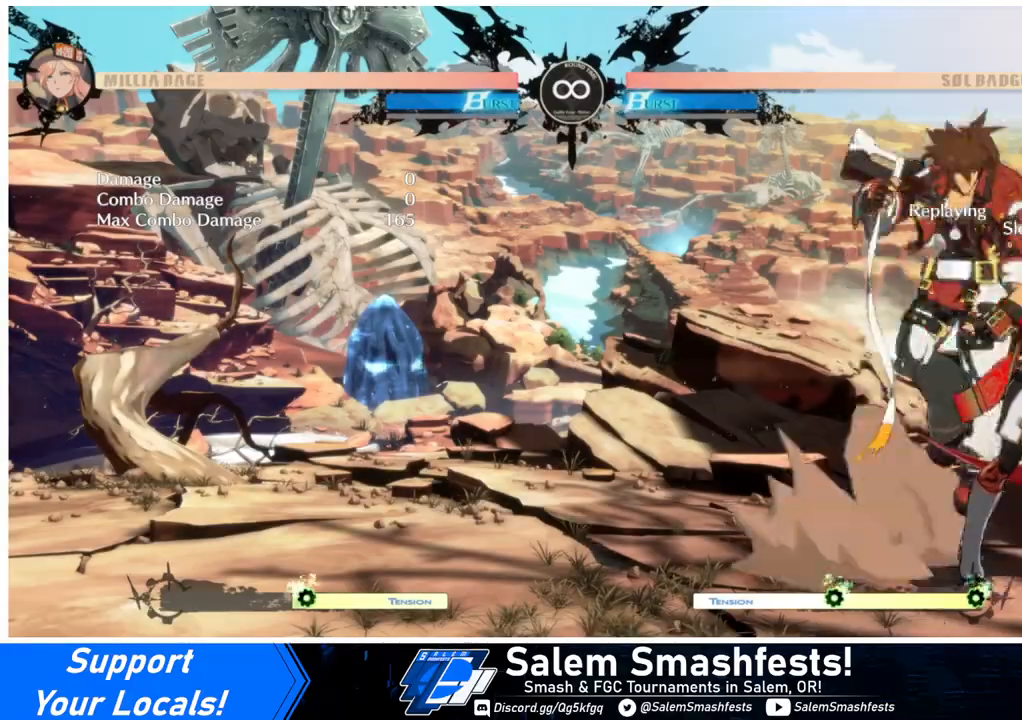
{"buttons": [], "events": [[300, "CROSS", "down"], [433, "CROSS", "up"]]}
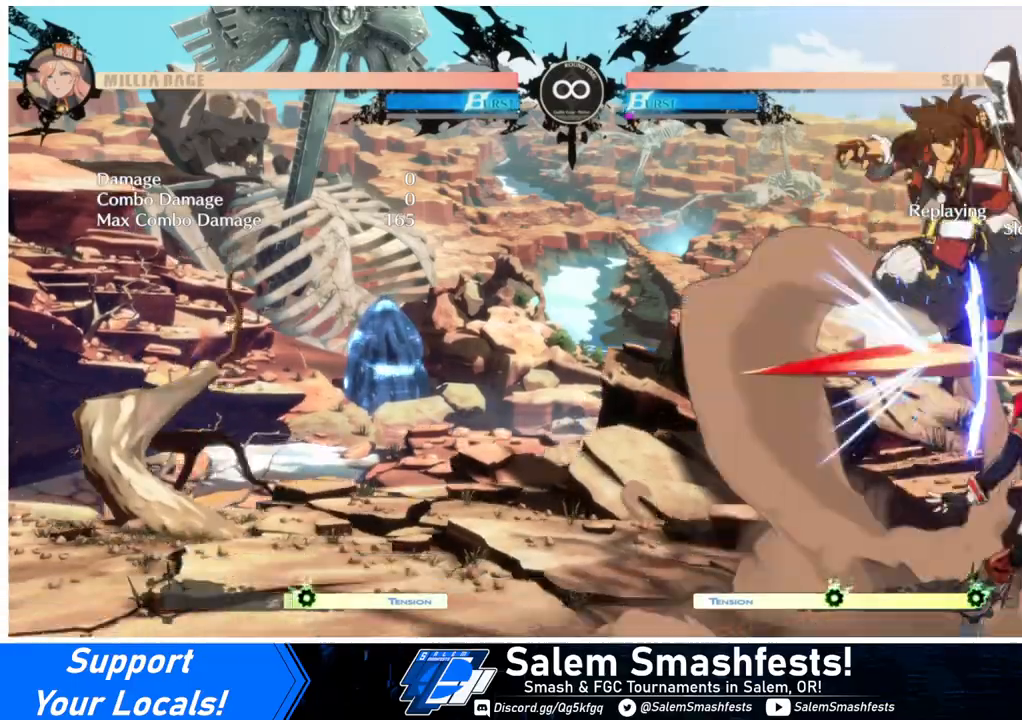
{"buttons": ["DPAD_RIGHT"], "events": [[333, "DPAD_RIGHT", "down"]]}
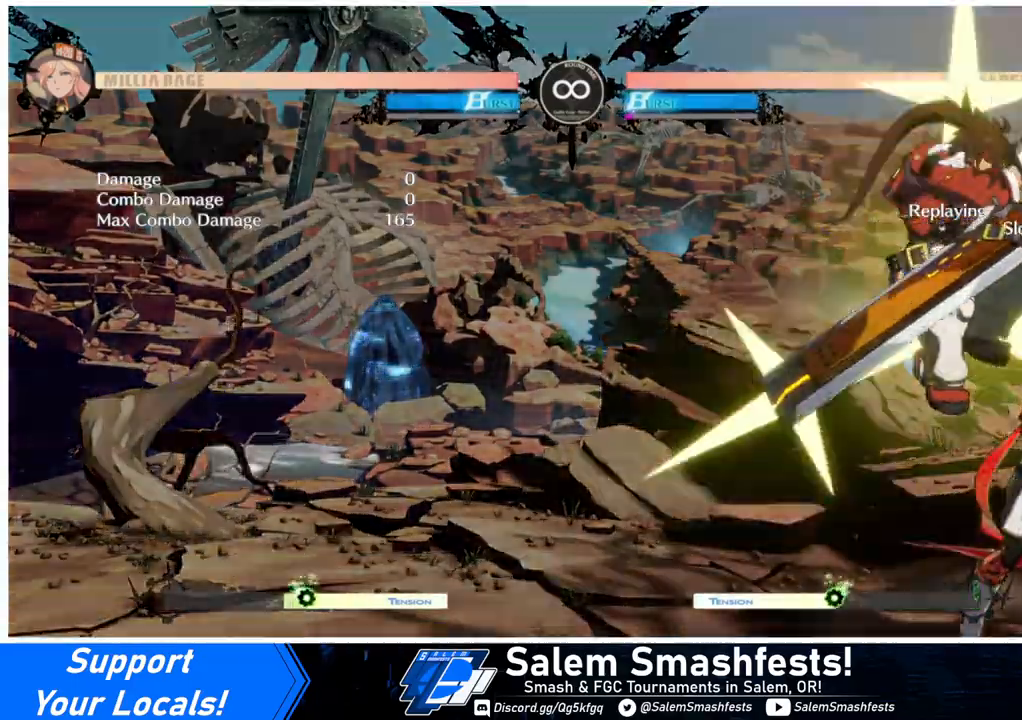
{"buttons": ["DPAD_RIGHT"], "events": []}
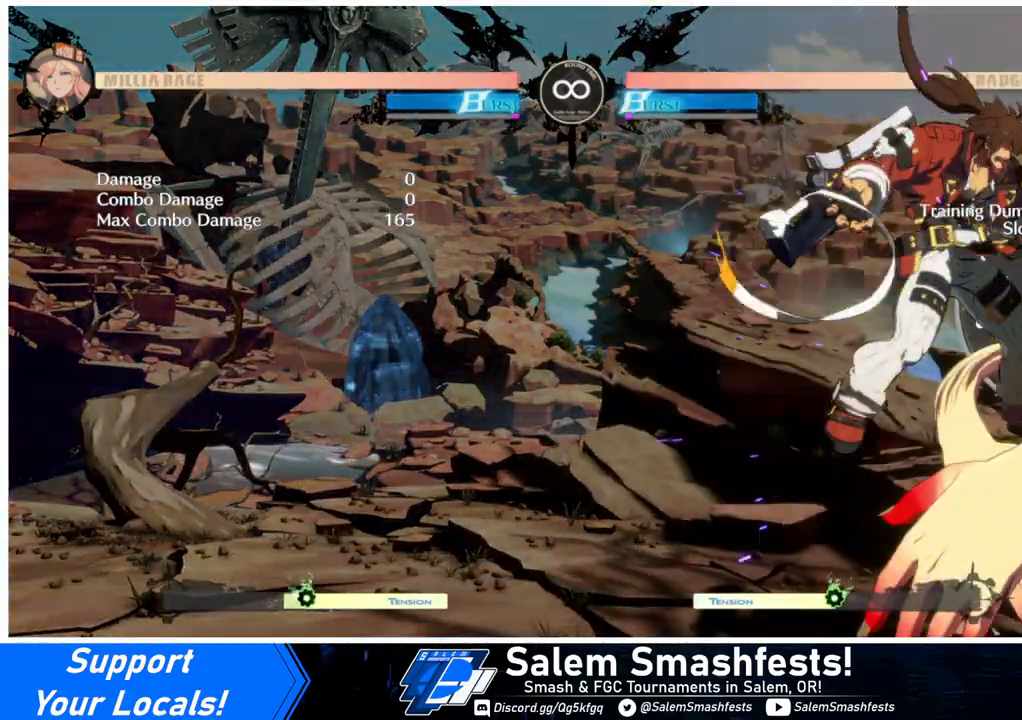
{"buttons": ["SQUARE", "DPAD_DOWN", "DPAD_RIGHT"], "events": [[333, "DPAD_DOWN", "down"], [500, "SQUARE", "down"]]}
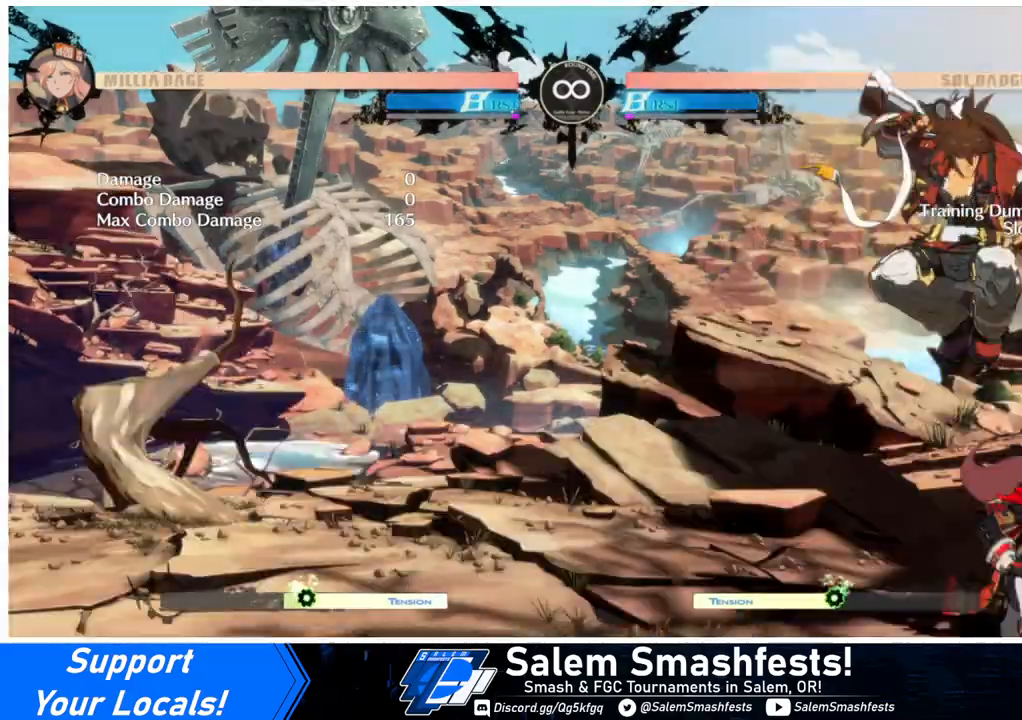
{"buttons": [], "events": [[100, "SQUARE", "up"], [467, "DPAD_DOWN", "up"], [467, "DPAD_RIGHT", "up"]]}
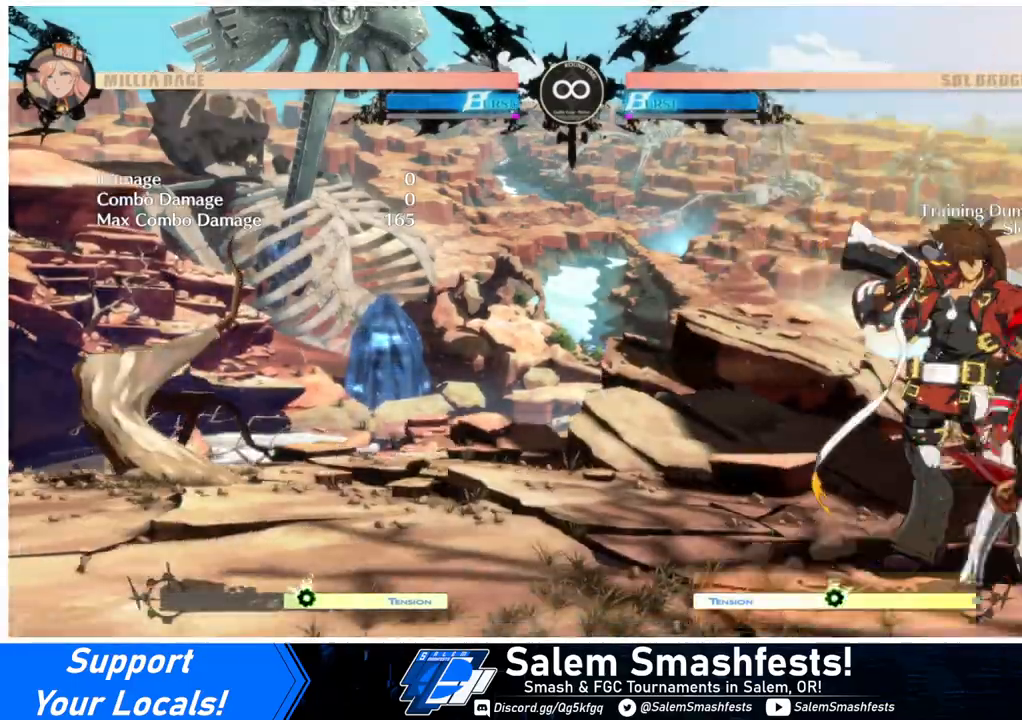
{"buttons": [], "events": [[367, "L2", "down"], [433, "L2", "up"]]}
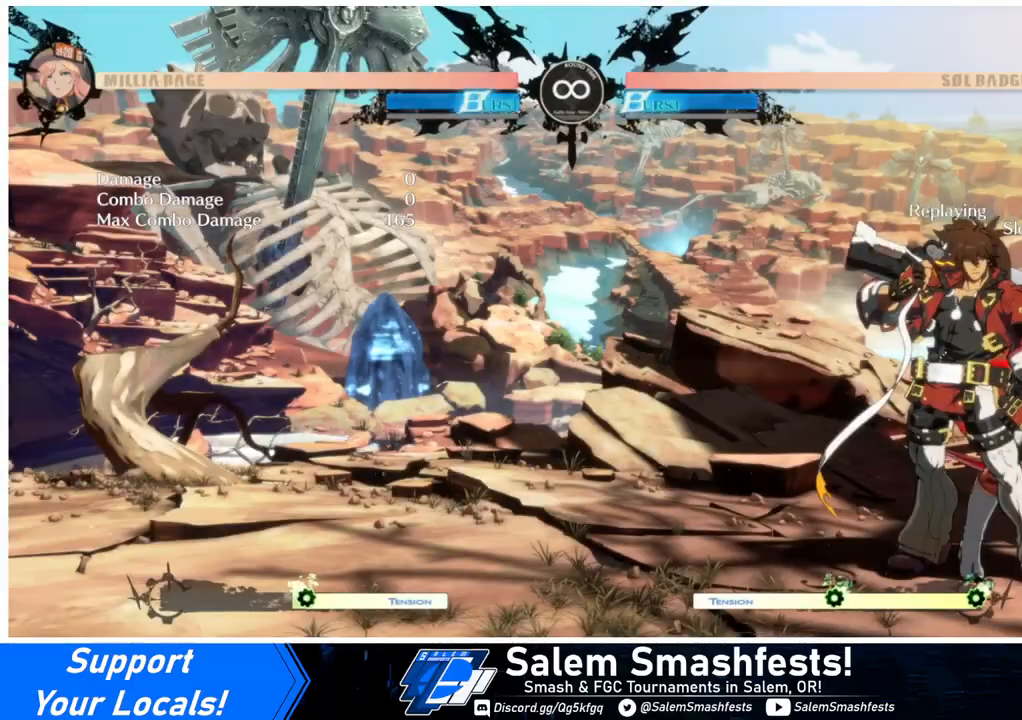
{"buttons": ["DPAD_RIGHT"], "events": [[33, "DPAD_RIGHT", "down"]]}
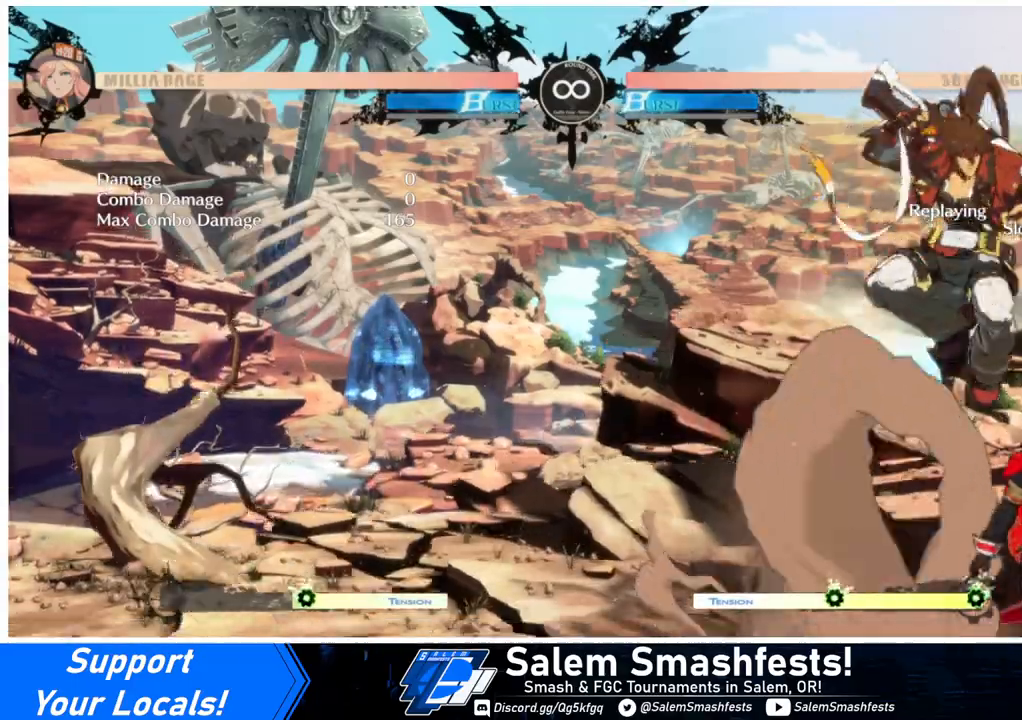
{"buttons": ["DPAD_RIGHT"], "events": []}
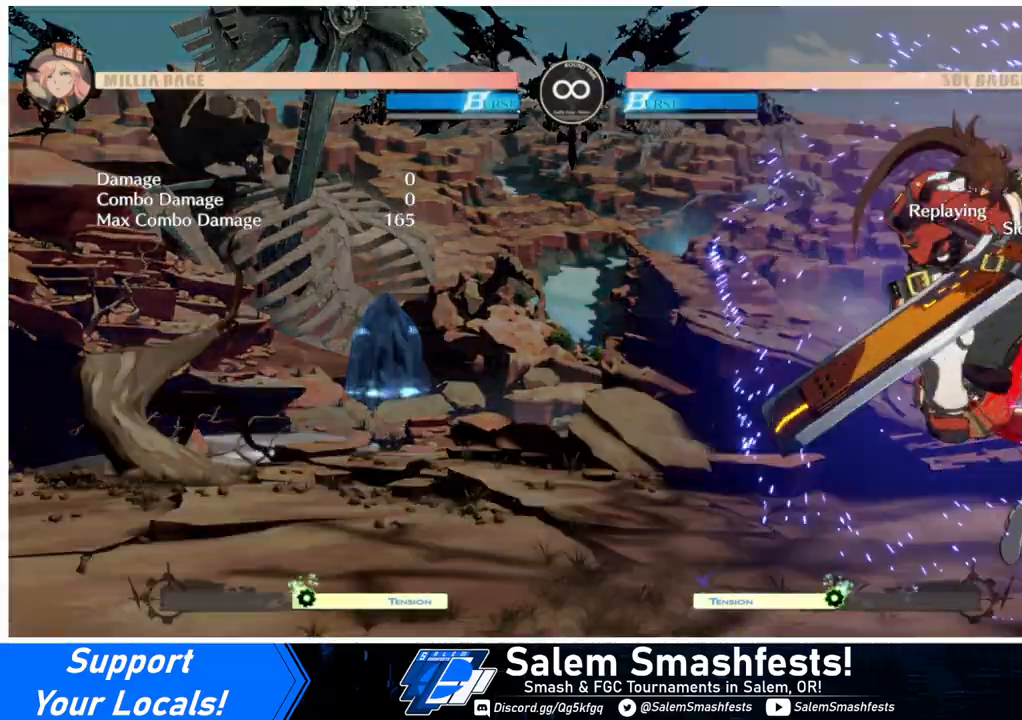
{"buttons": [], "events": [[100, "DPAD_RIGHT", "up"], [267, "DPAD_RIGHT", "down"], [367, "DPAD_RIGHT", "up"]]}
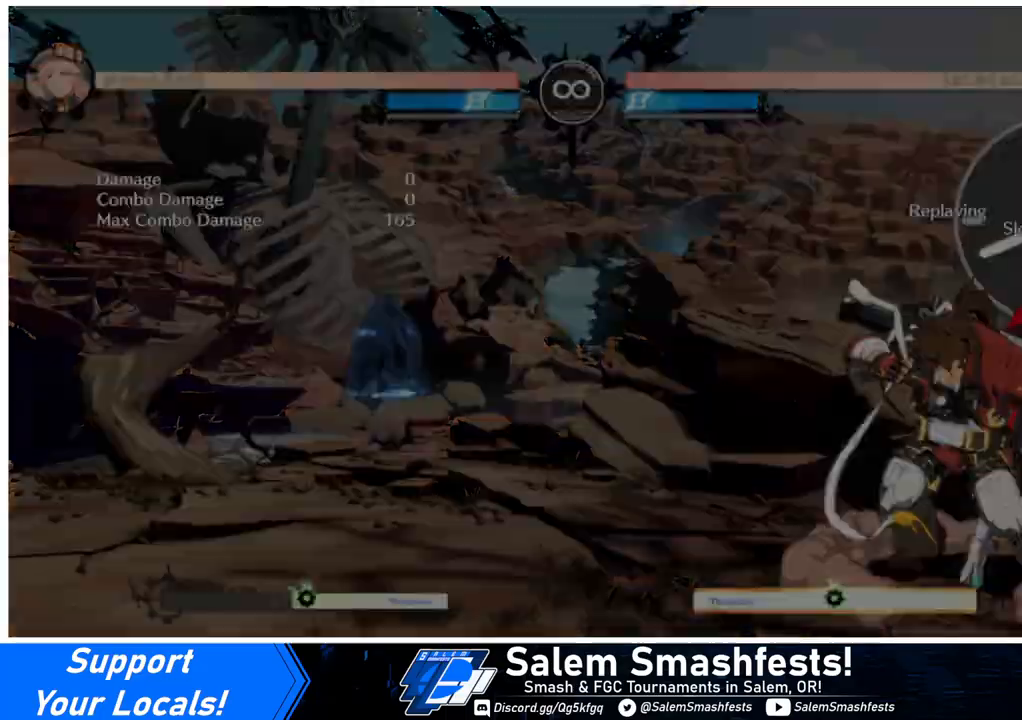
{"buttons": ["DPAD_RIGHT"], "events": [[333, "L2", "down"], [400, "L2", "up"], [500, "DPAD_RIGHT", "down"]]}
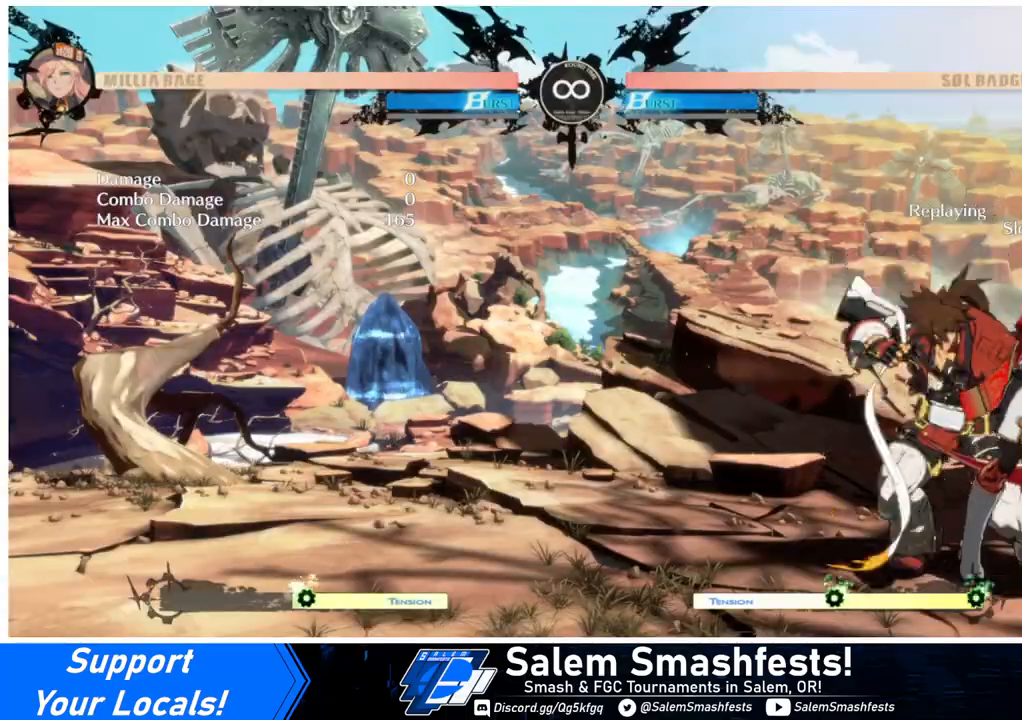
{"buttons": ["CROSS"], "events": [[400, "DPAD_RIGHT", "up"], [433, "CROSS", "down"]]}
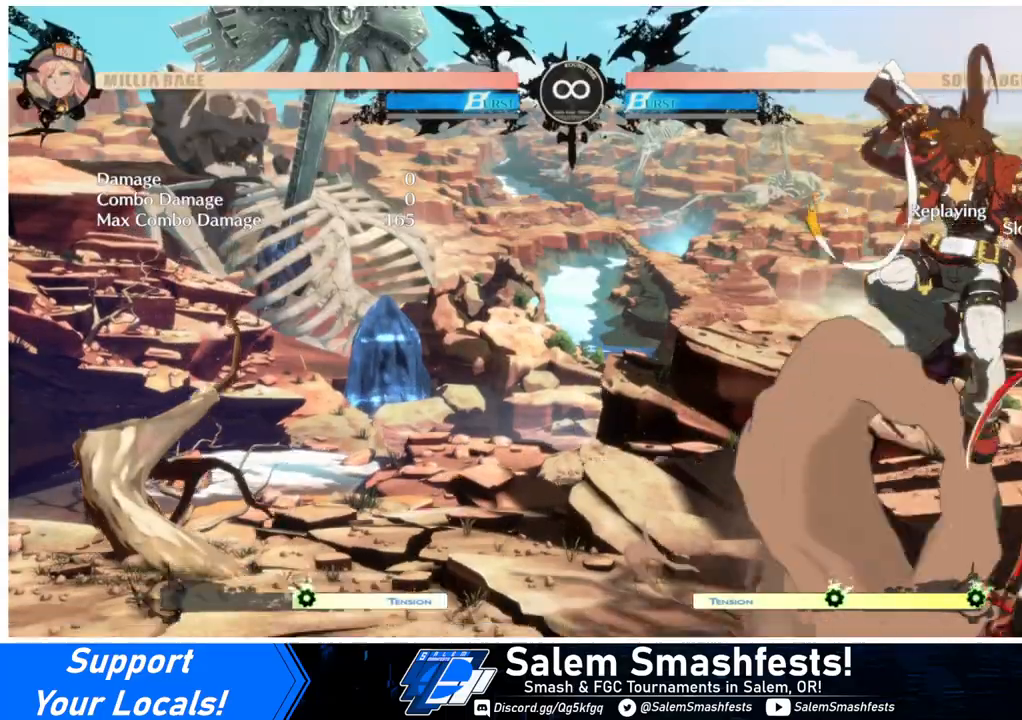
{"buttons": ["DPAD_RIGHT"], "events": [[100, "CROSS", "up"], [133, "DPAD_RIGHT", "down"]]}
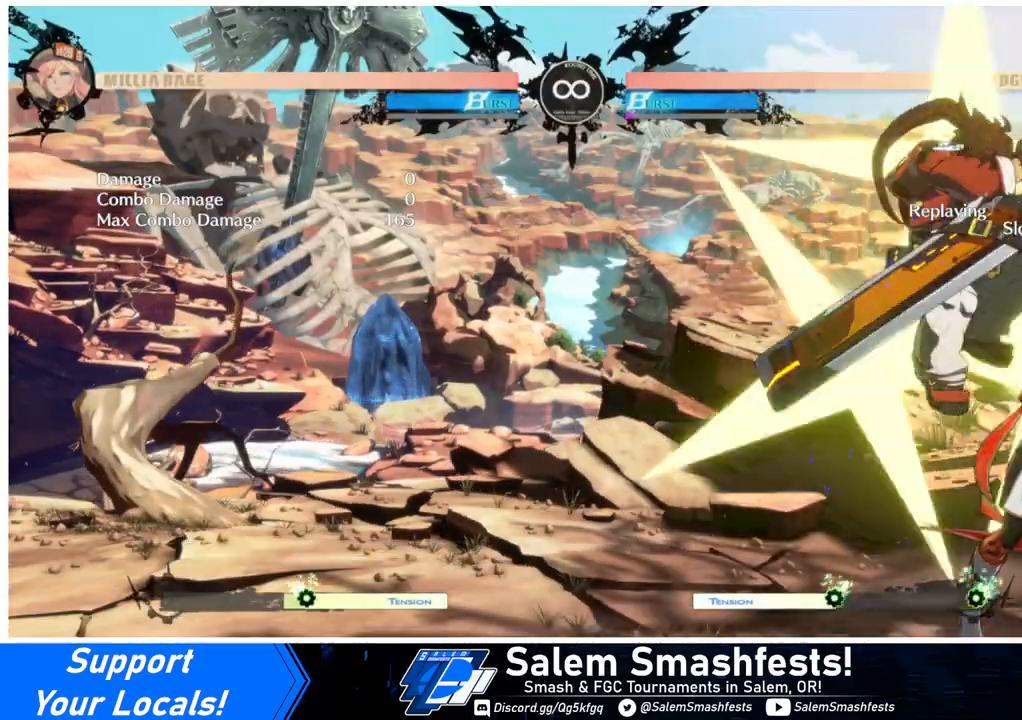
{"buttons": ["DPAD_RIGHT"], "events": []}
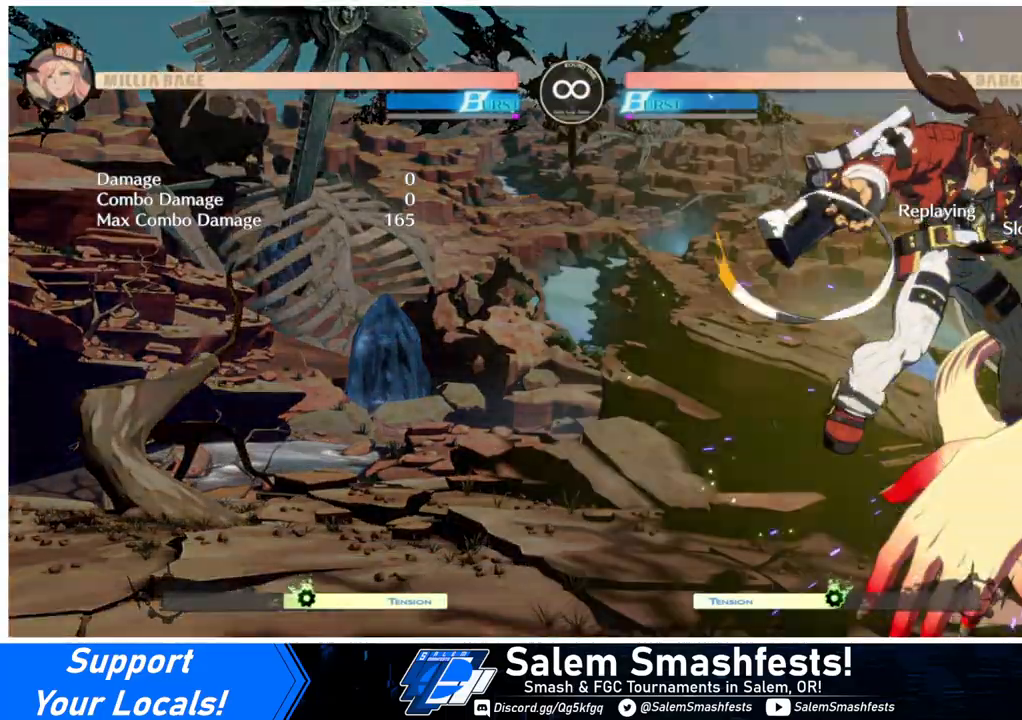
{"buttons": ["TRIANGLE"], "events": [[133, "DPAD_RIGHT", "up"], [467, "TRIANGLE", "down"]]}
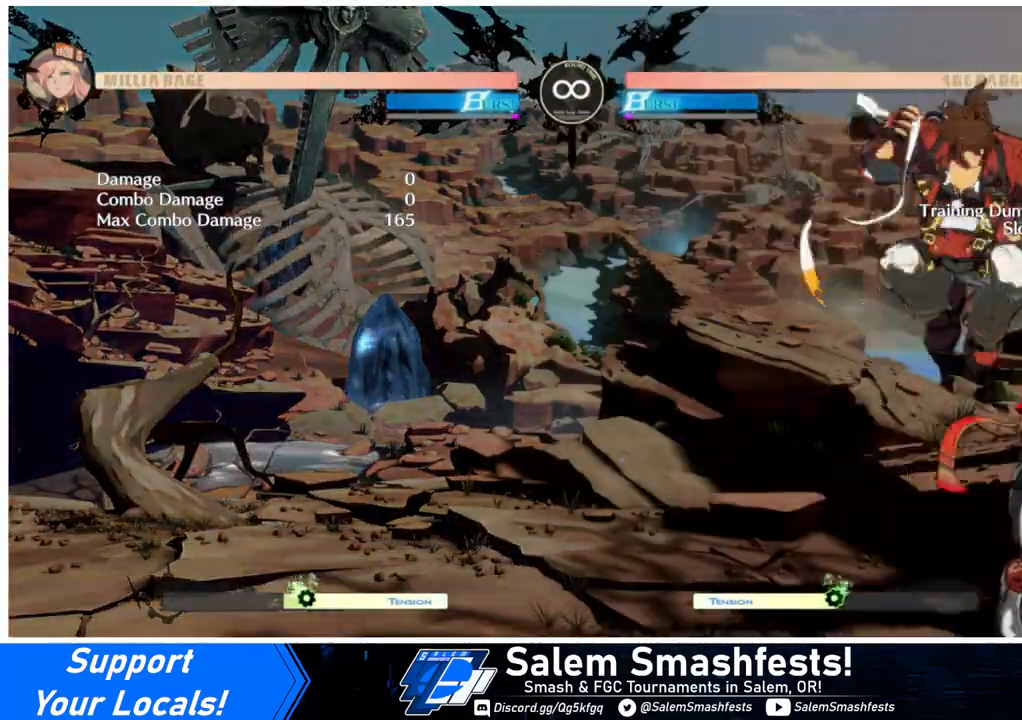
{"buttons": [], "events": [[200, "TRIANGLE", "up"]]}
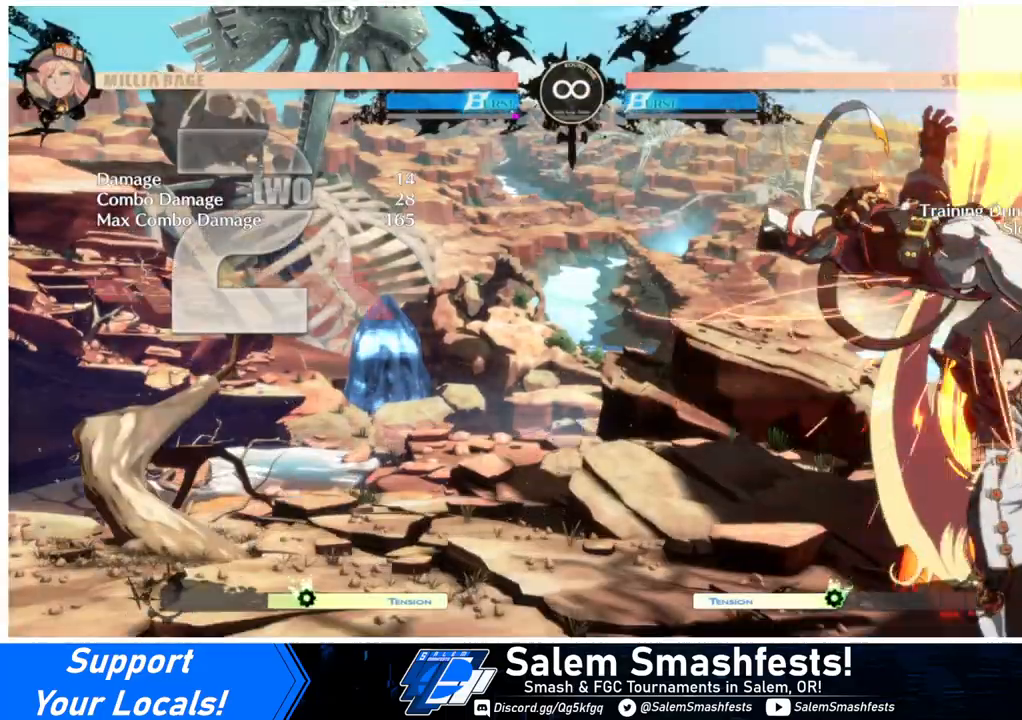
{"buttons": [], "events": []}
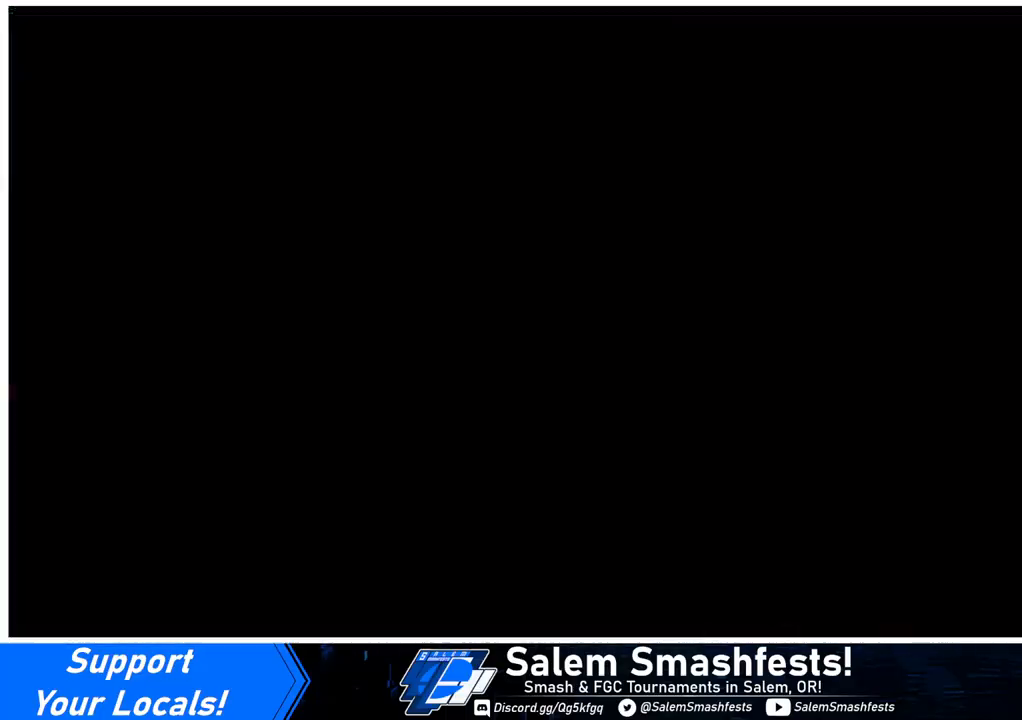
{"buttons": [], "events": [[400, "L2", "down"], [467, "L2", "up"]]}
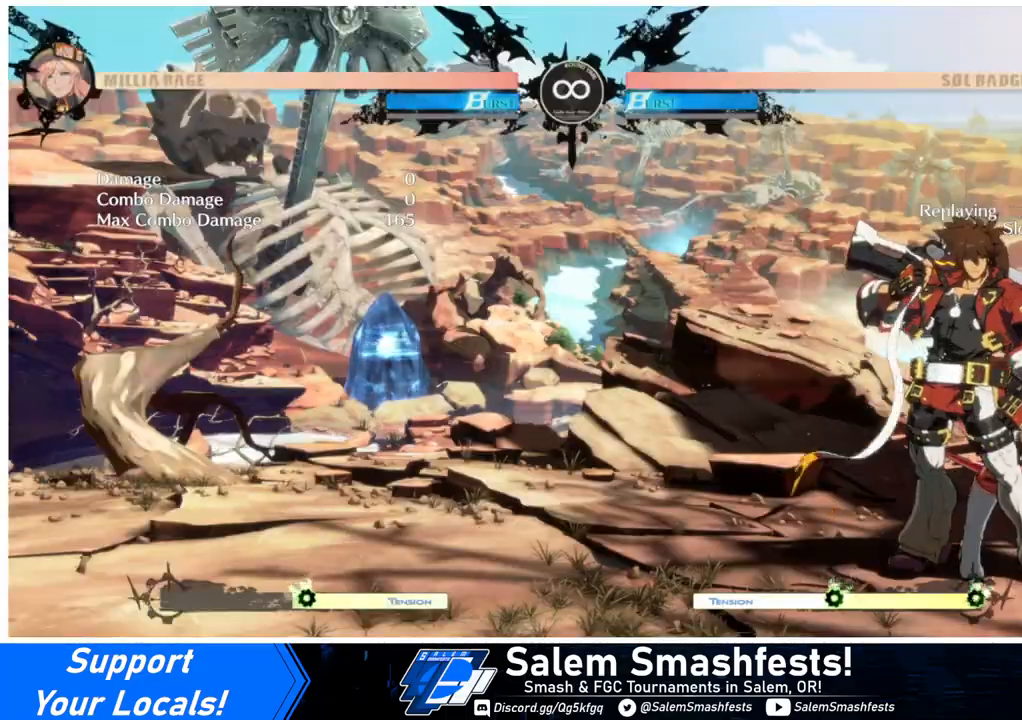
{"buttons": ["DPAD_RIGHT"], "events": [[33, "DPAD_RIGHT", "down"]]}